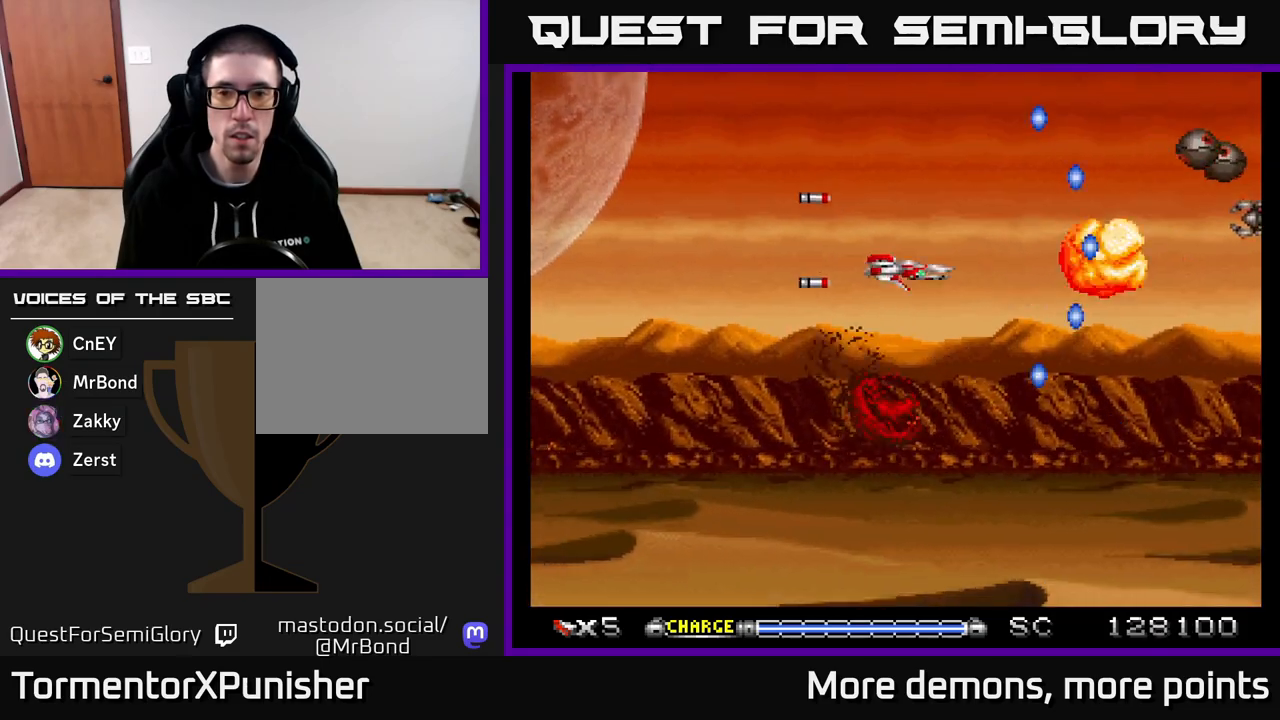
Gameplay with a controller (Xbox layout); each line is a JSON object with the inputs held at the frame after it. "events" lists button and stick changes between this image and that frame as [ms after this image, input, new state], when the widget could be followed in between. Not read: left_stick.
{"buttons": ["A", "DPAD_RIGHT"], "right_stick": "center", "events": [[33, "DPAD_RIGHT", "up"], [83, "DPAD_LEFT", "down"], [167, "DPAD_DOWN", "up"], [233, "DPAD_UP", "down"], [267, "DPAD_LEFT", "up"], [333, "DPAD_RIGHT", "down"], [367, "DPAD_UP", "up"]]}
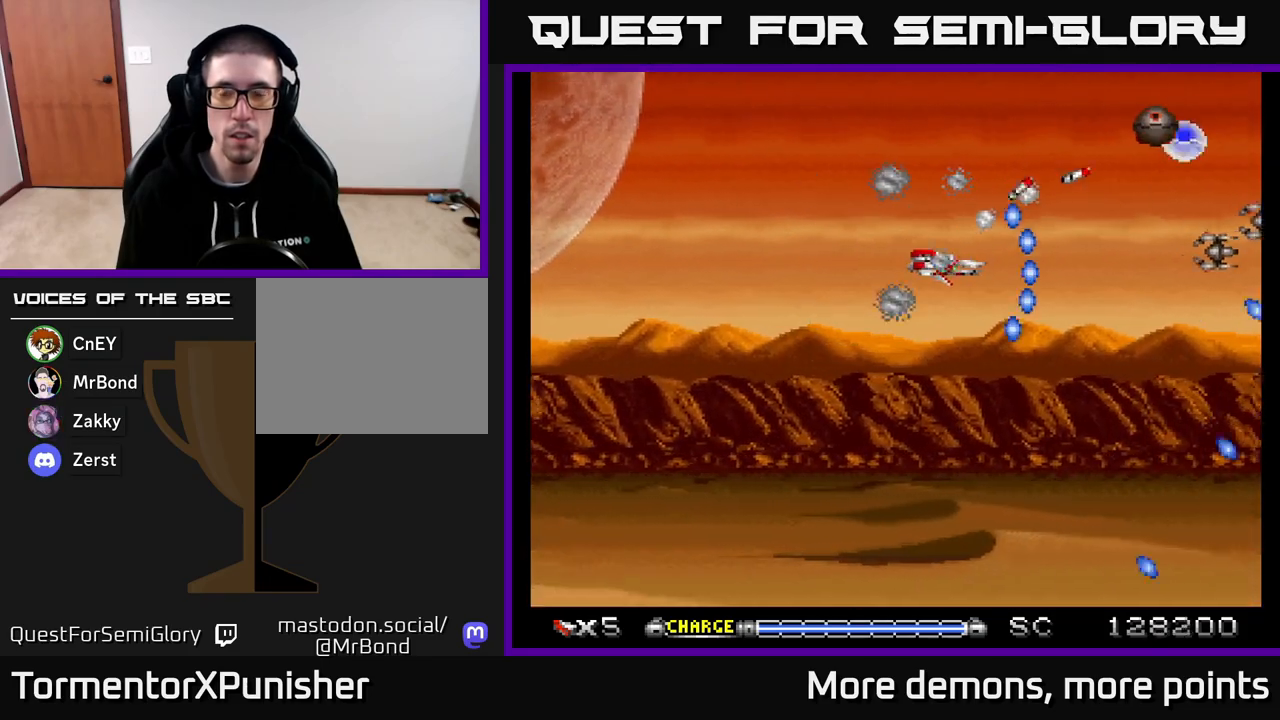
{"buttons": ["A"], "right_stick": "center", "events": [[83, "DPAD_RIGHT", "up"], [117, "DPAD_UP", "down"], [167, "DPAD_LEFT", "down"], [233, "DPAD_UP", "up"], [267, "DPAD_LEFT", "up"]]}
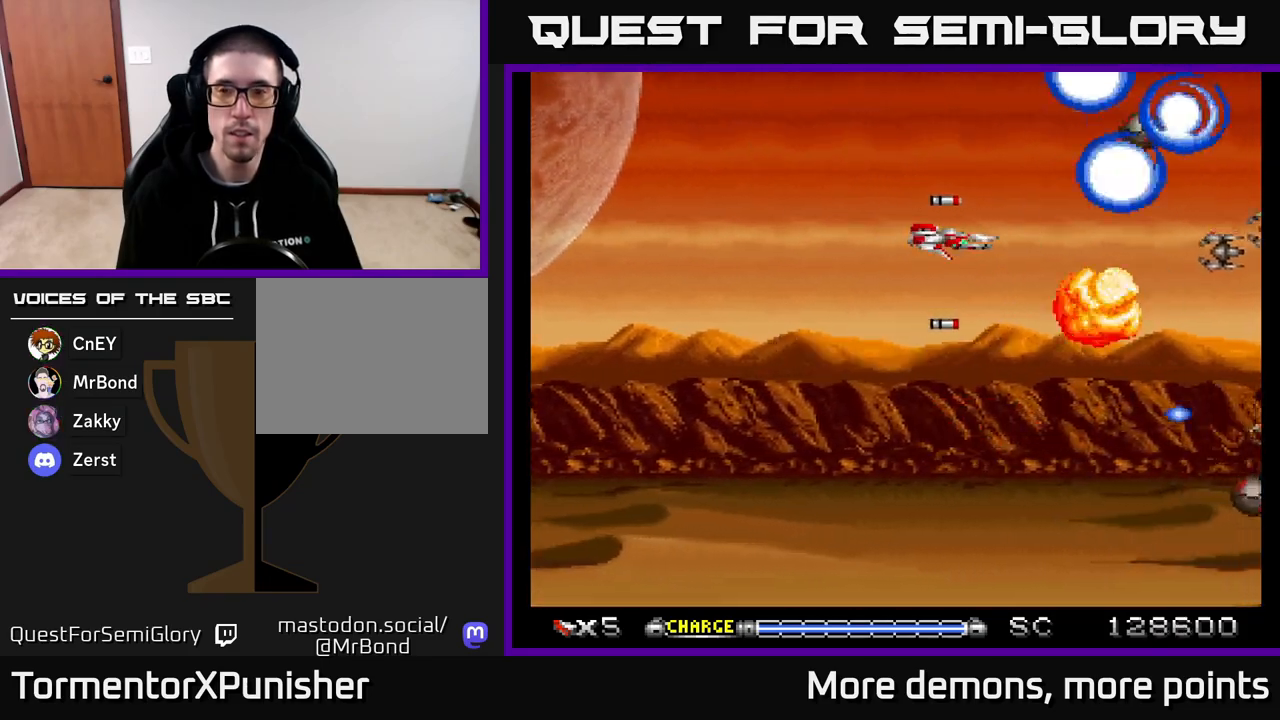
{"buttons": ["A", "DPAD_DOWN"], "right_stick": "center", "events": [[250, "DPAD_DOWN", "down"]]}
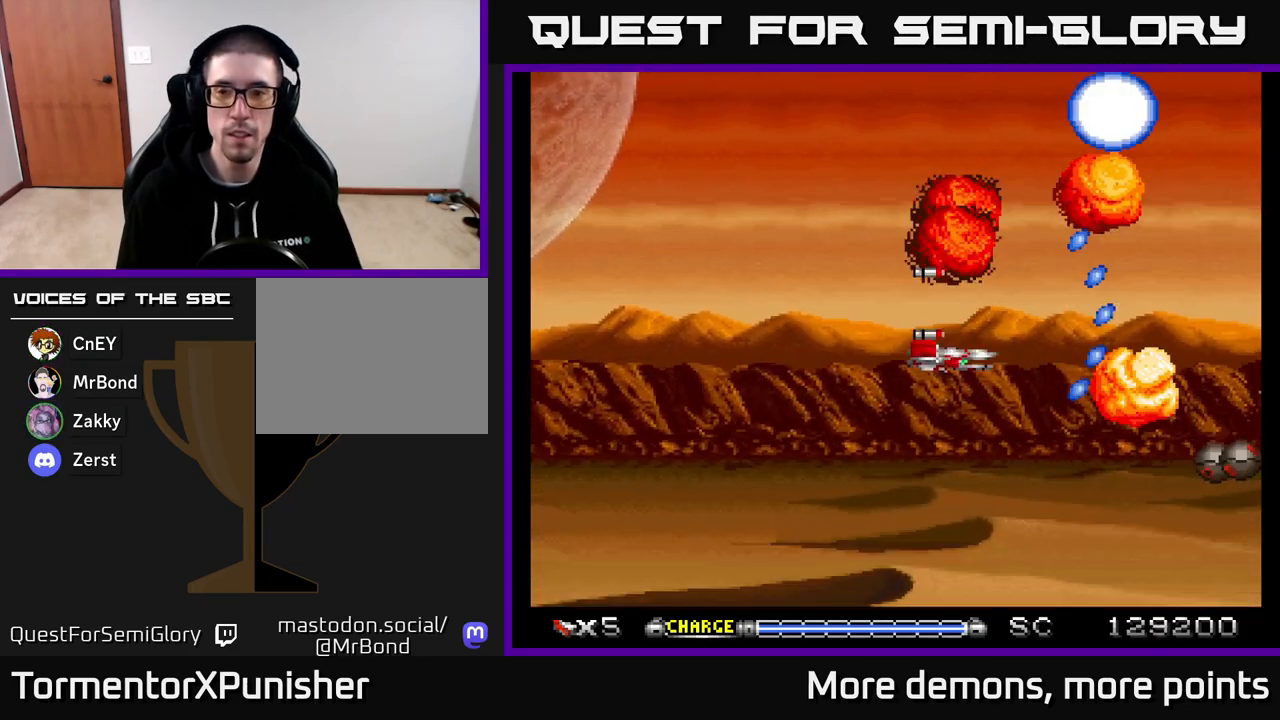
{"buttons": ["A", "DPAD_RIGHT"], "right_stick": "center", "events": [[133, "DPAD_RIGHT", "down"], [233, "DPAD_DOWN", "up"], [233, "DPAD_RIGHT", "up"], [267, "DPAD_LEFT", "down"], [283, "DPAD_UP", "down"], [333, "DPAD_UP", "up"], [450, "DPAD_LEFT", "up"], [483, "DPAD_RIGHT", "down"]]}
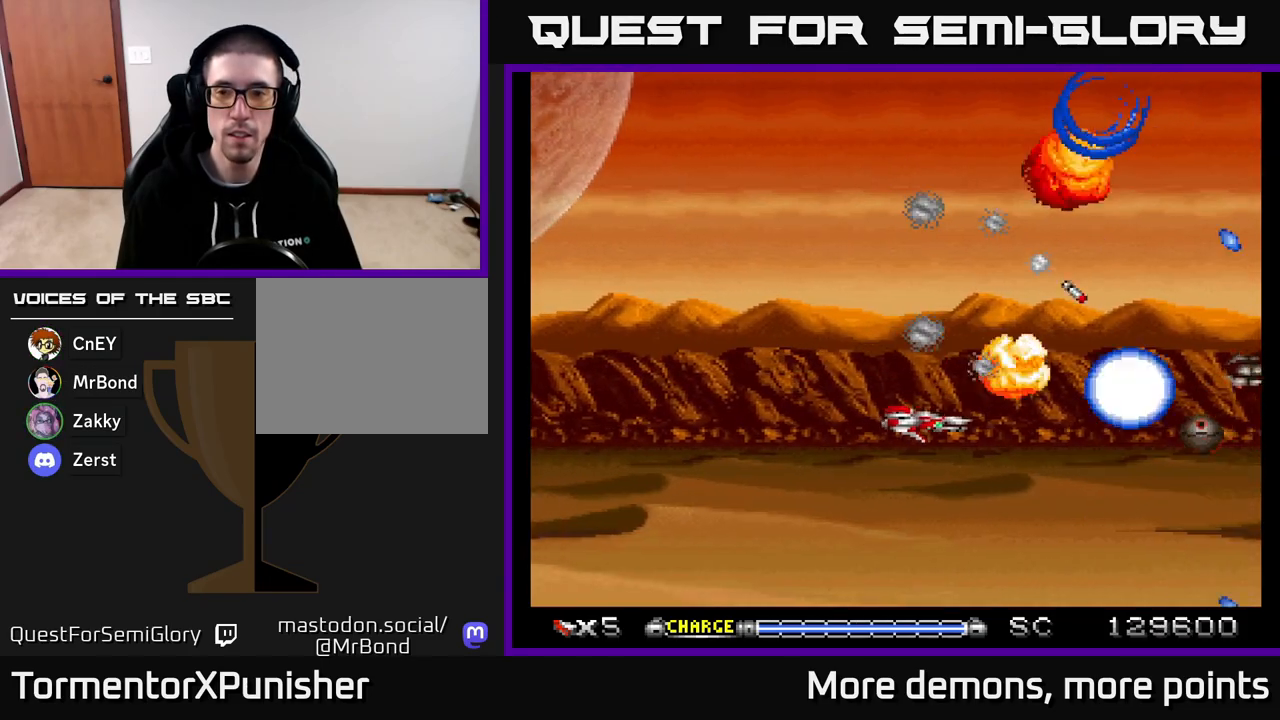
{"buttons": ["A", "DPAD_UP"], "right_stick": "center"}
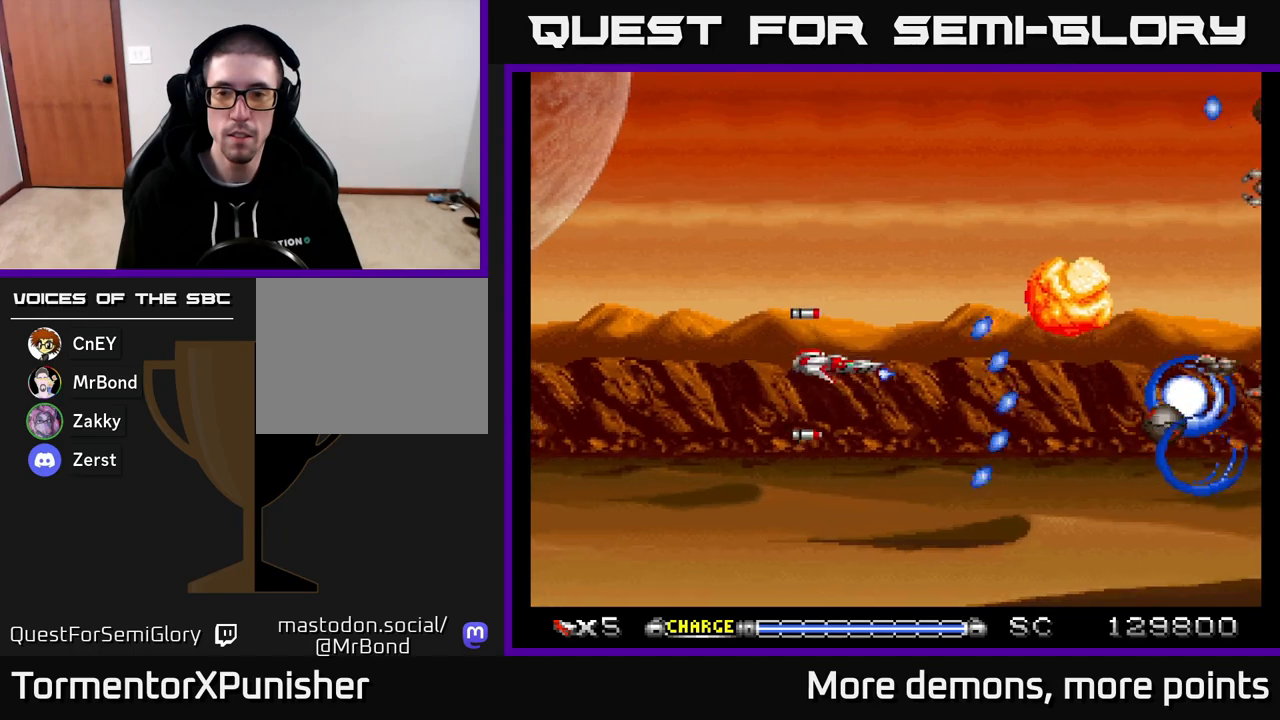
{"buttons": ["A", "DPAD_UP", "DPAD_LEFT"], "right_stick": "center", "events": [[167, "DPAD_RIGHT", "down"], [200, "DPAD_UP", "up"], [300, "DPAD_RIGHT", "up"], [317, "DPAD_DOWN", "down"], [383, "DPAD_DOWN", "up"], [383, "DPAD_LEFT", "down"], [450, "DPAD_UP", "down"]]}
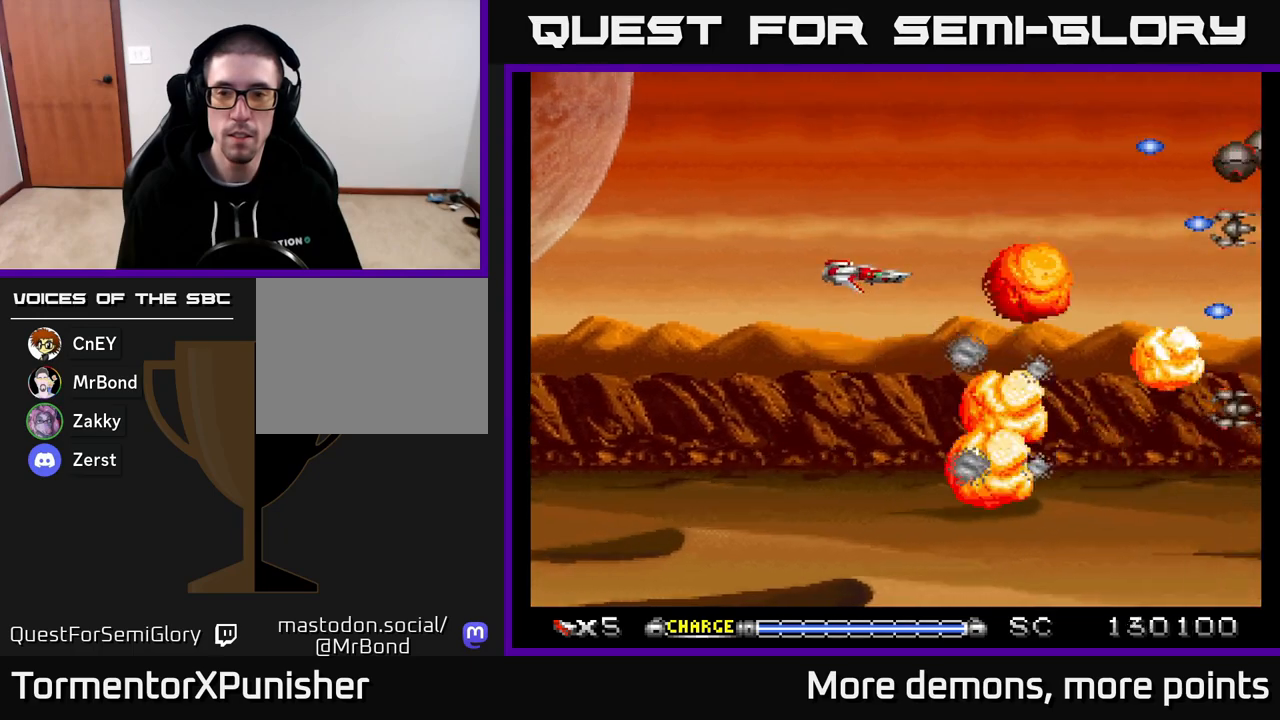
{"buttons": ["A", "DPAD_UP"], "right_stick": "center", "events": [[50, "DPAD_LEFT", "up"], [83, "DPAD_UP", "up"], [133, "DPAD_DOWN", "down"], [167, "DPAD_RIGHT", "down"], [200, "DPAD_RIGHT", "up"], [317, "DPAD_LEFT", "down"], [350, "DPAD_DOWN", "up"], [400, "DPAD_UP", "down"], [450, "DPAD_LEFT", "up"]]}
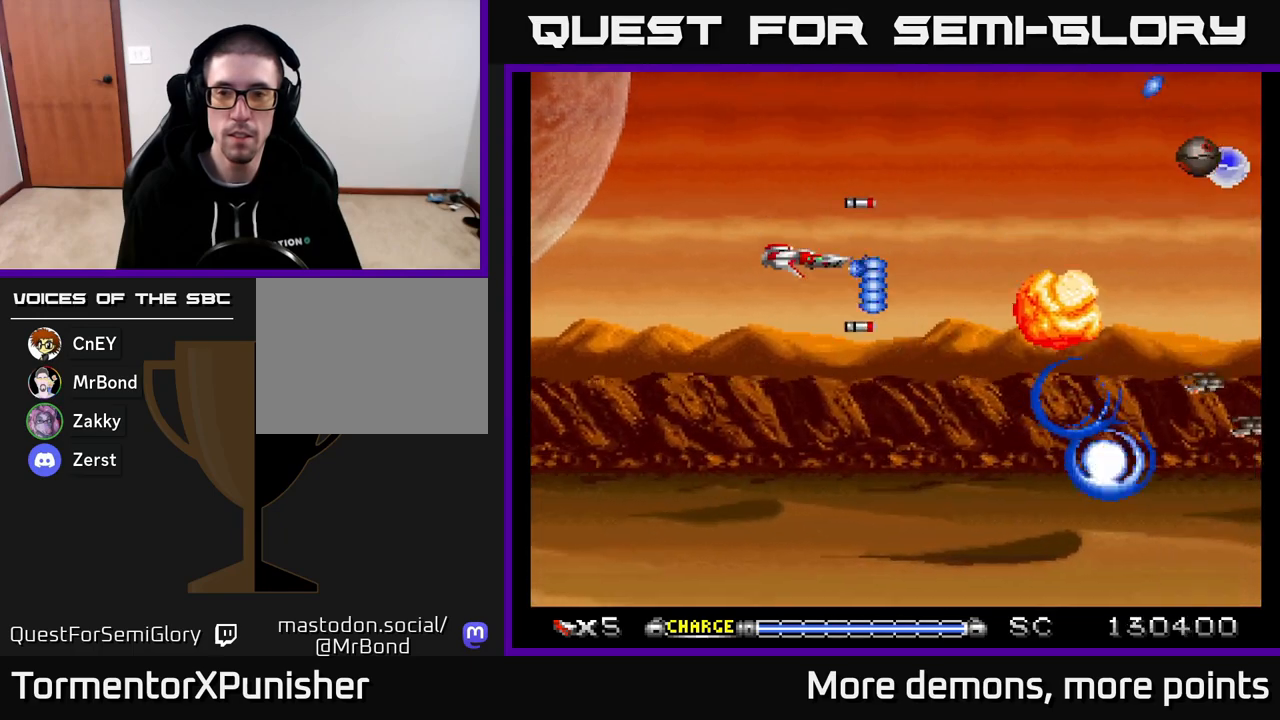
{"buttons": ["A"], "right_stick": "center", "events": [[67, "DPAD_RIGHT", "down"], [83, "DPAD_UP", "up"], [233, "DPAD_DOWN", "down"], [300, "DPAD_RIGHT", "up"], [417, "DPAD_DOWN", "up"]]}
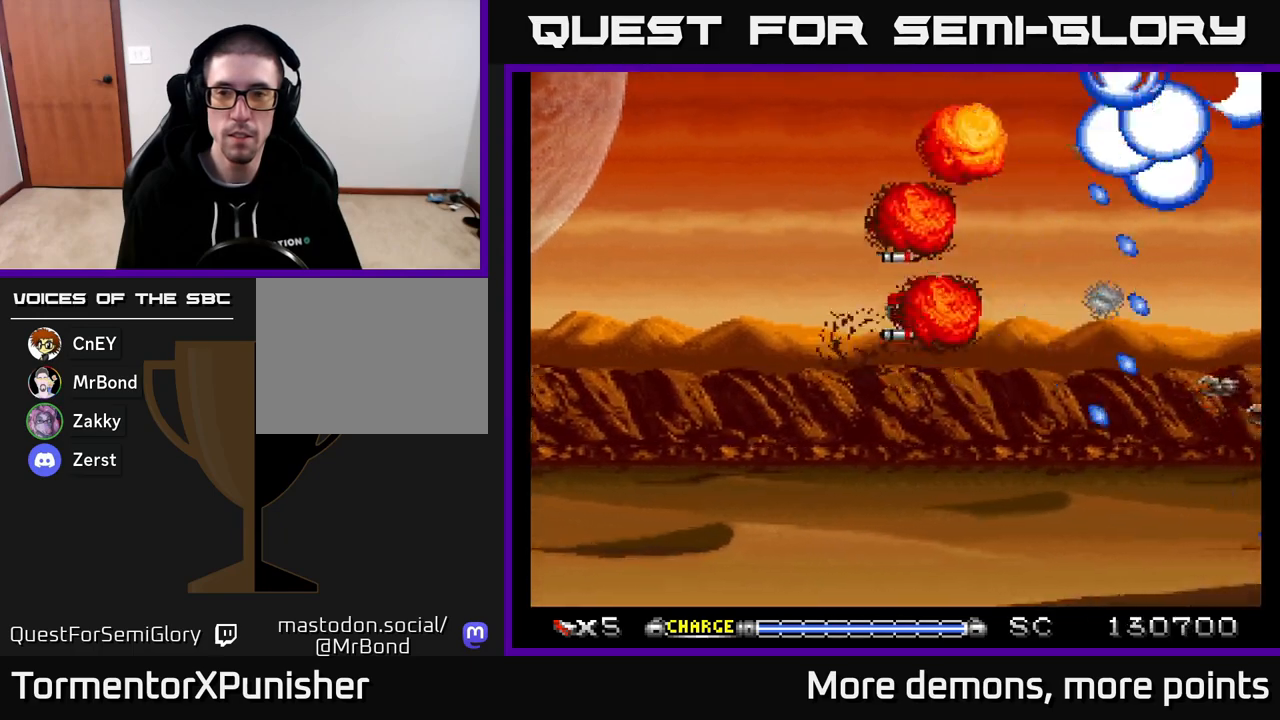
{"buttons": ["A", "DPAD_DOWN"], "right_stick": "center", "events": [[33, "DPAD_UP", "down"], [50, "DPAD_LEFT", "down"], [167, "DPAD_LEFT", "up"], [250, "DPAD_UP", "up"], [283, "DPAD_RIGHT", "down"], [317, "DPAD_DOWN", "down"], [317, "DPAD_RIGHT", "up"]]}
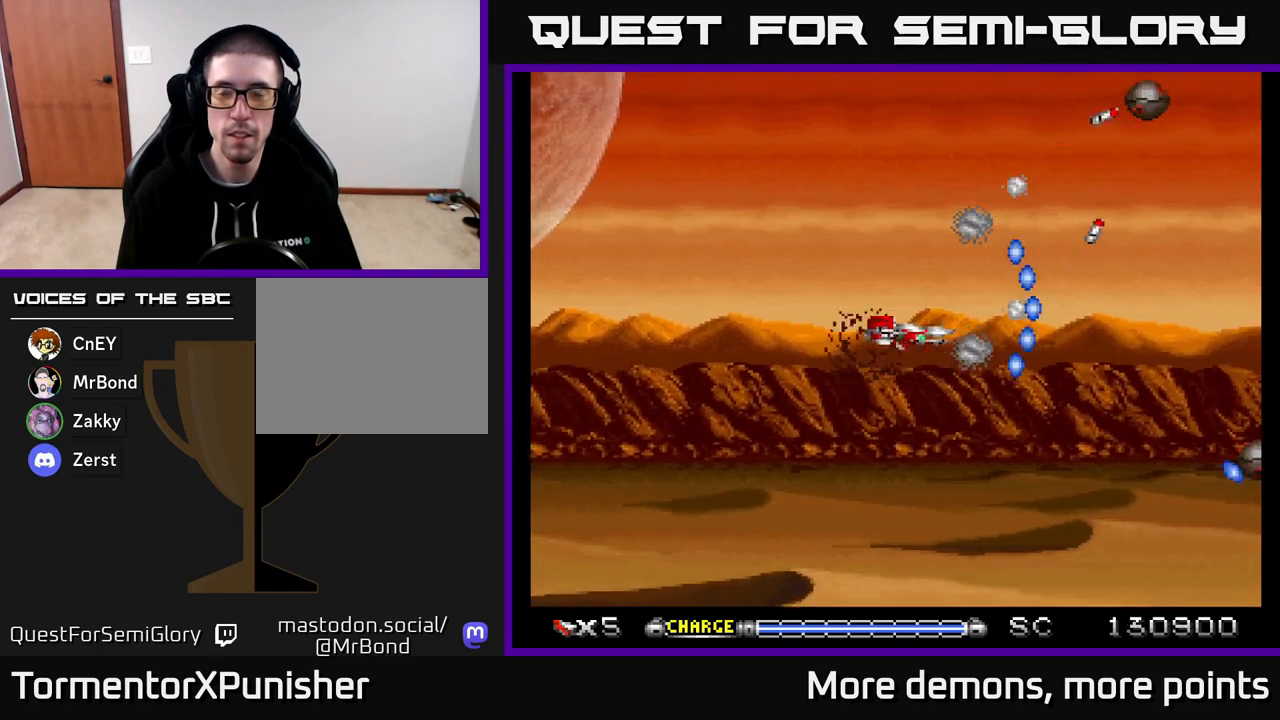
{"buttons": ["A", "DPAD_UP"], "right_stick": "center", "events": [[150, "DPAD_DOWN", "up"], [167, "DPAD_LEFT", "down"], [200, "DPAD_UP", "down"], [300, "DPAD_LEFT", "up"]]}
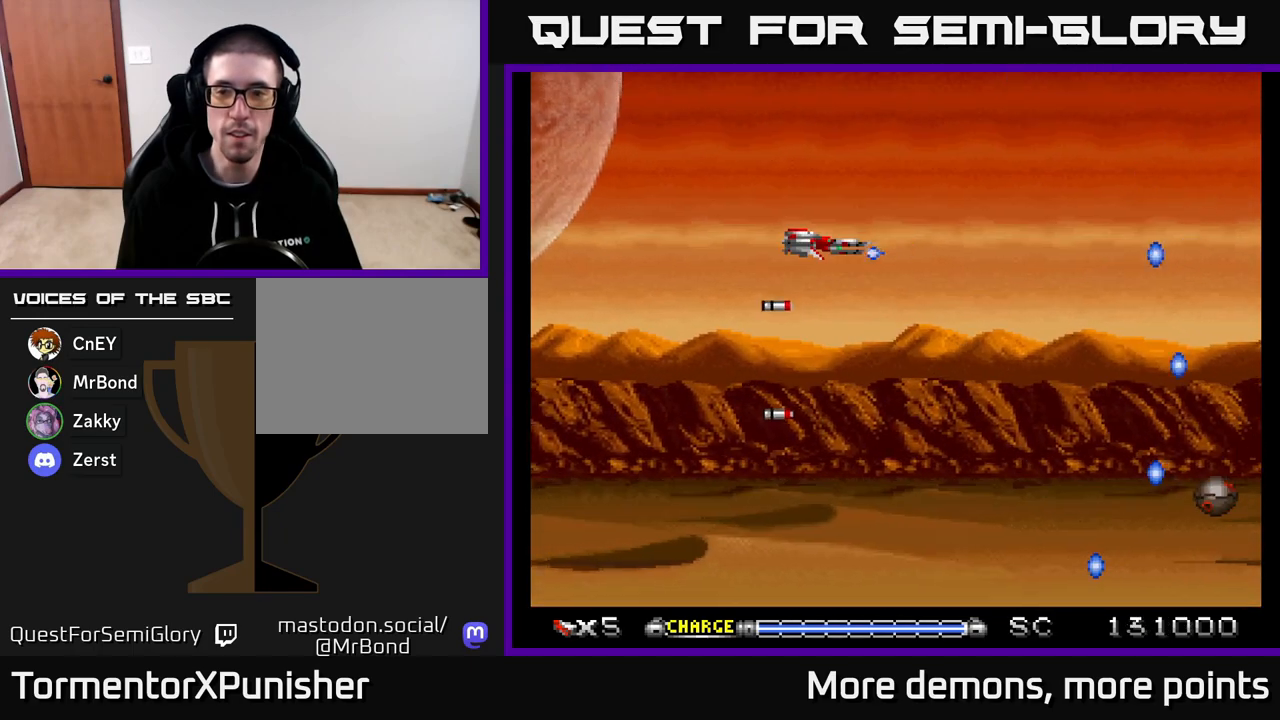
{"buttons": ["A", "DPAD_DOWN"], "right_stick": "center", "events": [[33, "DPAD_UP", "up"], [67, "DPAD_DOWN", "down"], [217, "DPAD_RIGHT", "down"], [500, "DPAD_RIGHT", "up"]]}
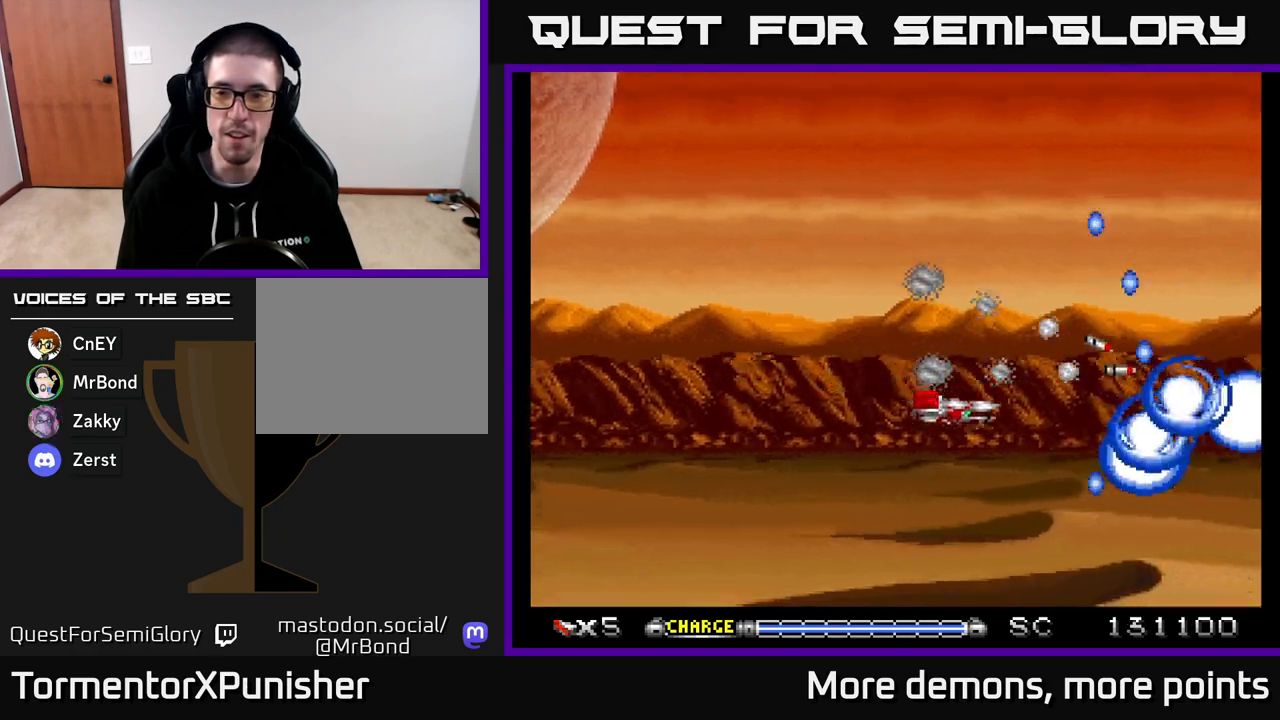
{"buttons": ["A", "DPAD_LEFT"], "right_stick": "center", "events": [[33, "DPAD_DOWN", "up"], [67, "DPAD_LEFT", "down"], [100, "DPAD_UP", "down"], [183, "DPAD_LEFT", "up"], [400, "DPAD_LEFT", "down"], [417, "DPAD_UP", "up"]]}
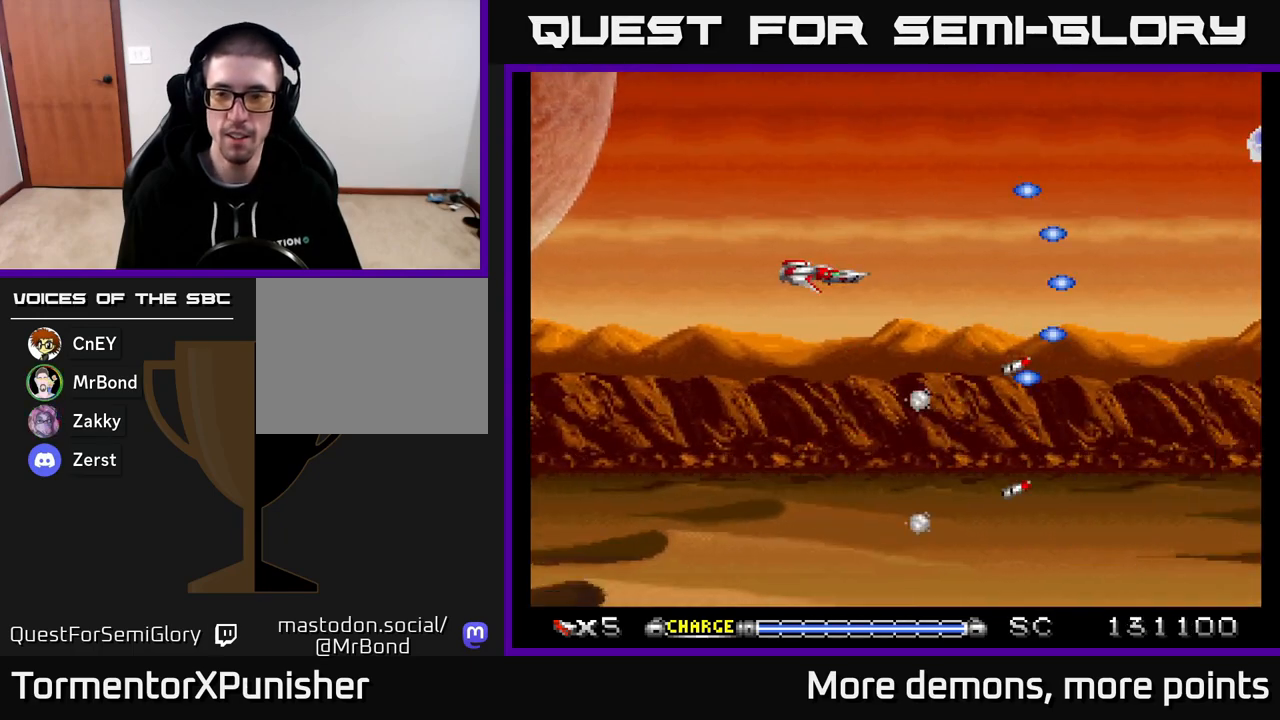
{"buttons": ["A", "DPAD_UP"], "right_stick": "center", "events": [[50, "DPAD_LEFT", "up"], [67, "DPAD_DOWN", "down"], [117, "DPAD_RIGHT", "down"], [267, "DPAD_DOWN", "up"], [400, "DPAD_RIGHT", "up"], [417, "DPAD_UP", "down"]]}
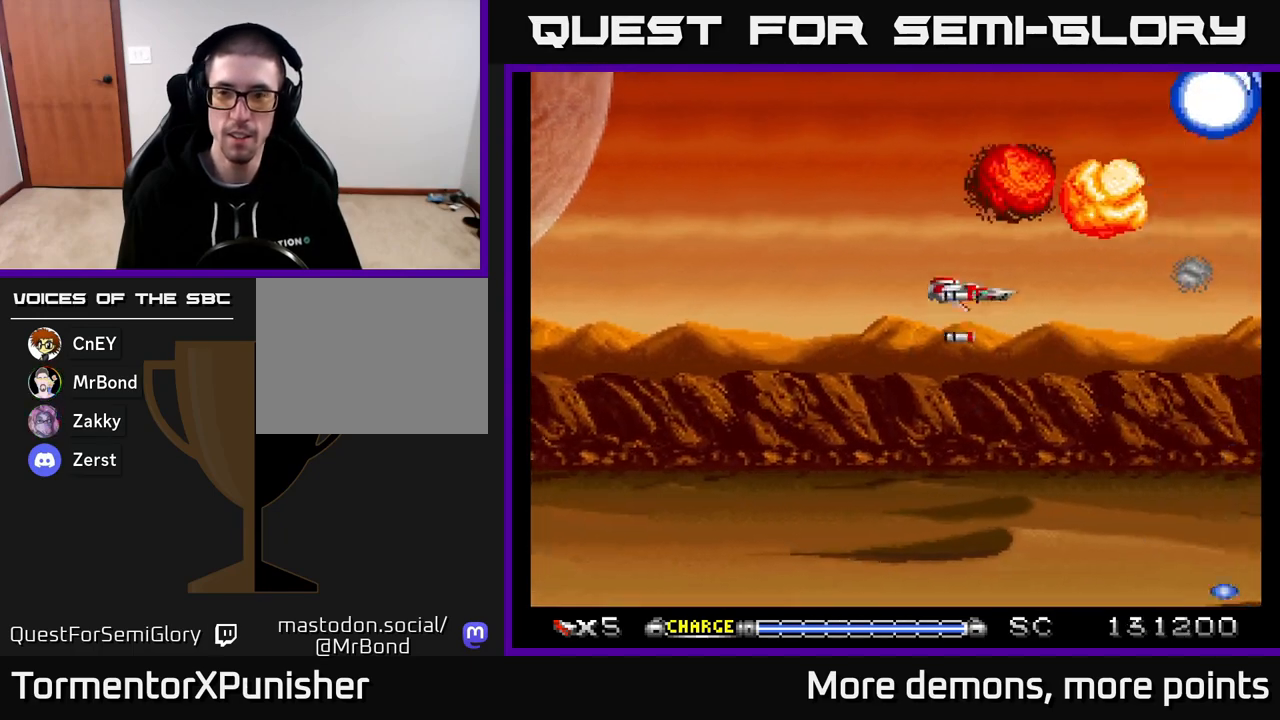
{"buttons": ["A", "DPAD_DOWN", "DPAD_RIGHT"], "right_stick": "center", "events": [[133, "DPAD_UP", "up"], [200, "DPAD_DOWN", "down"], [267, "DPAD_LEFT", "down"], [367, "DPAD_LEFT", "up"], [483, "DPAD_RIGHT", "down"]]}
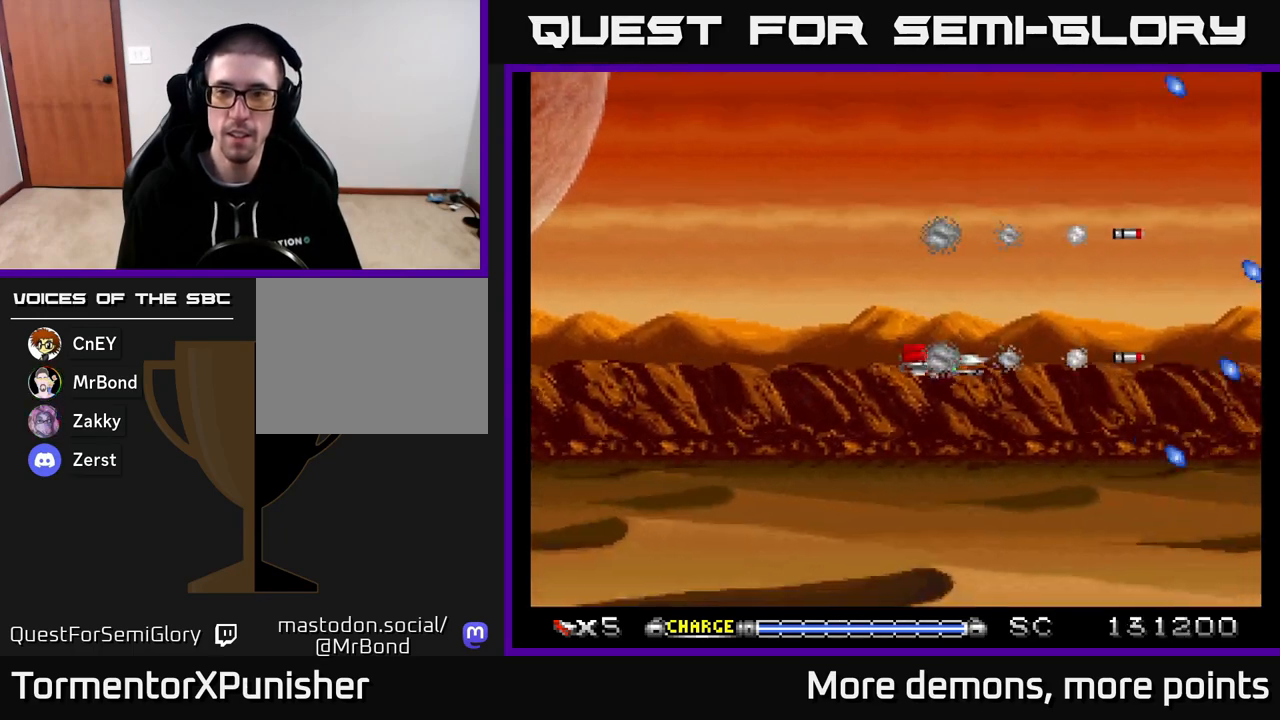
{"buttons": ["A"], "right_stick": "center", "events": [[100, "DPAD_DOWN", "up"], [133, "DPAD_RIGHT", "up"]]}
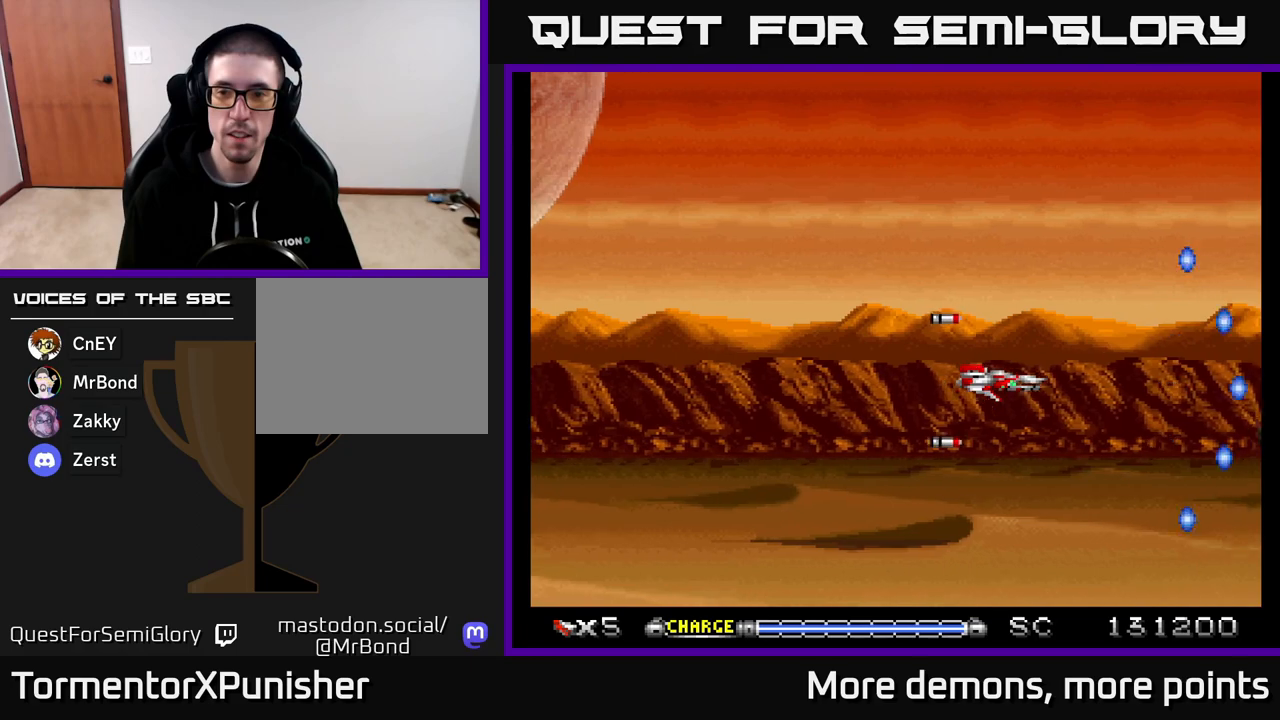
{"buttons": ["A"], "right_stick": "center", "events": [[183, "DPAD_UP", "down"], [250, "DPAD_LEFT", "down"], [283, "DPAD_UP", "up"], [383, "DPAD_LEFT", "up"]]}
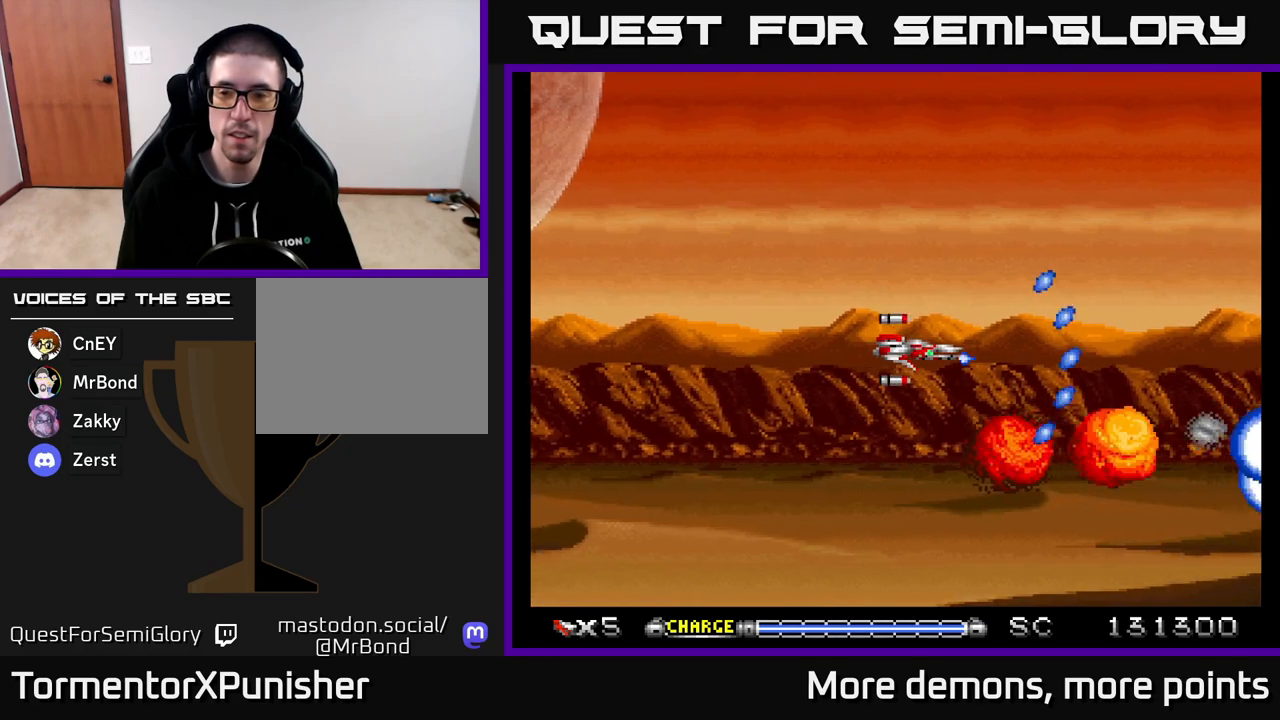
{"buttons": ["A"], "right_stick": "center", "events": []}
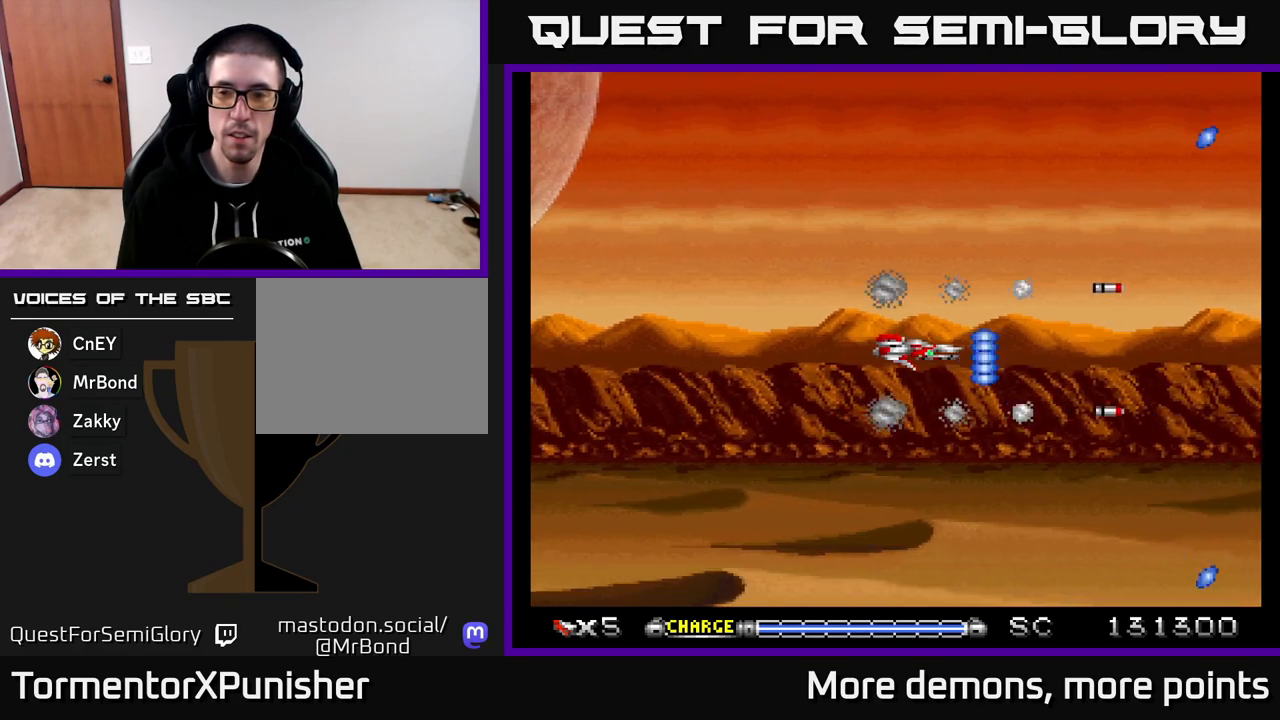
{"buttons": ["A"], "right_stick": "center", "events": []}
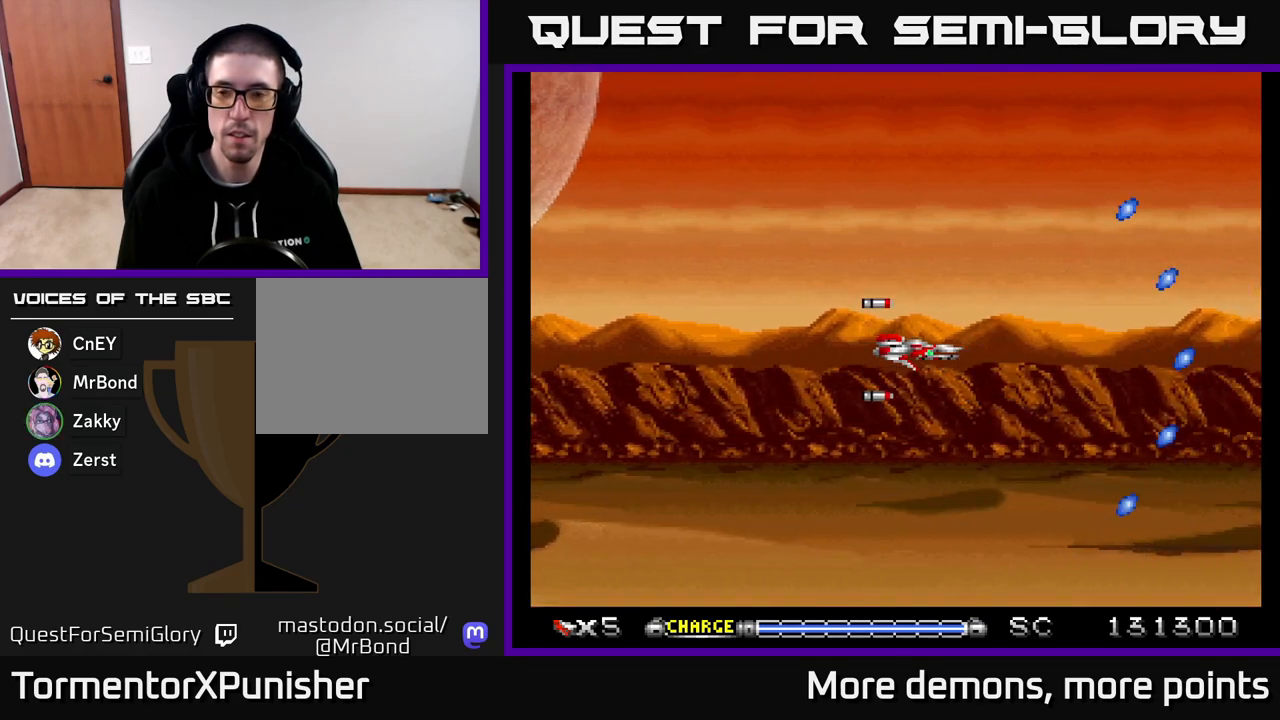
{"buttons": ["A"], "right_stick": "center", "events": []}
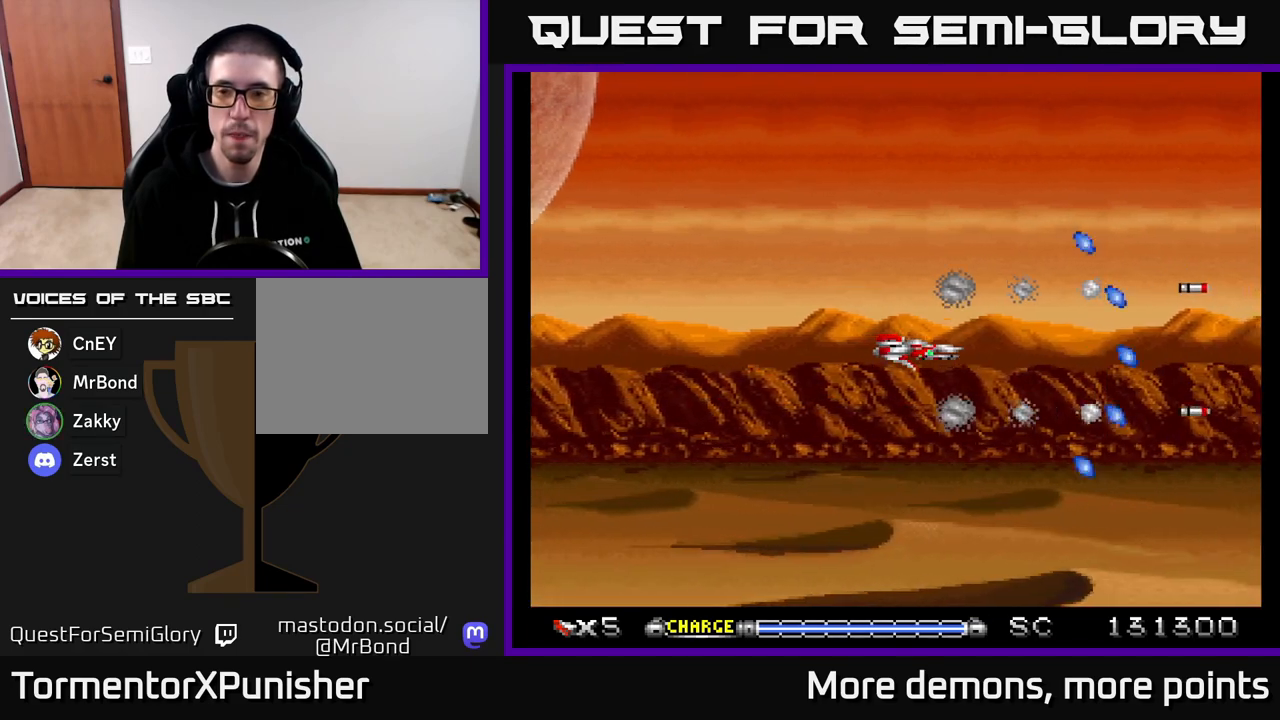
{"buttons": ["A"], "right_stick": "center", "events": []}
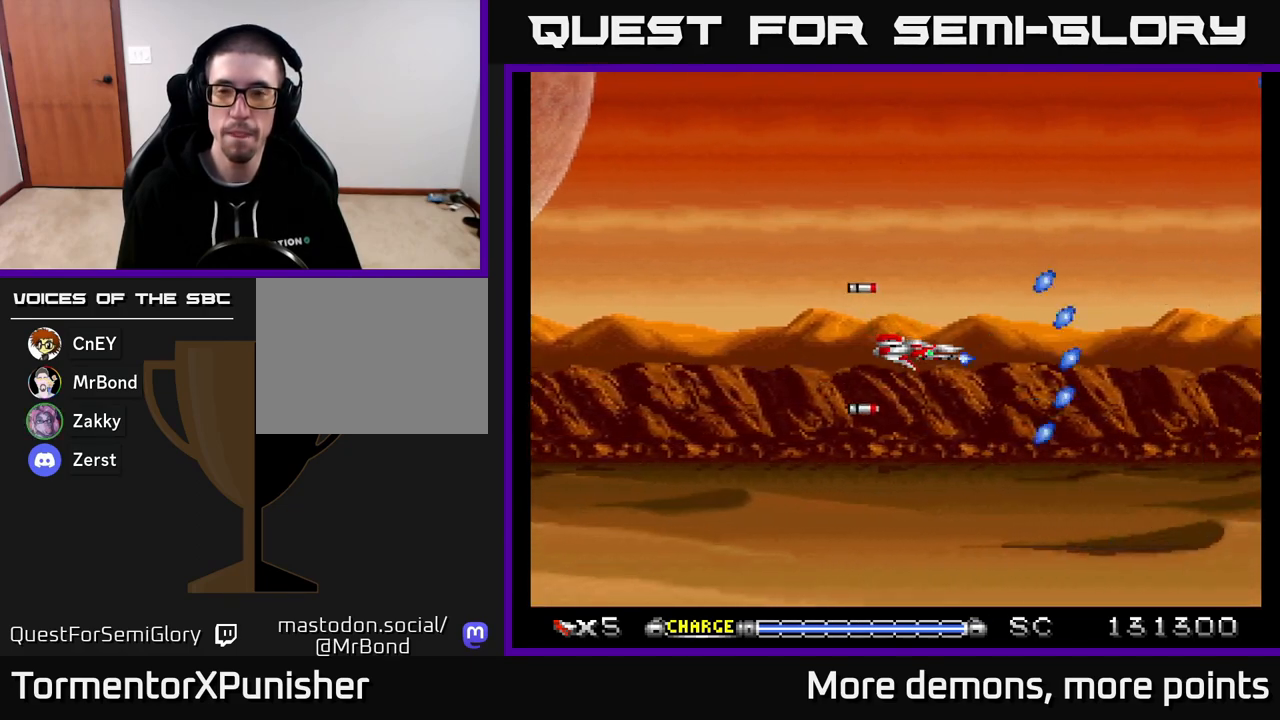
{"buttons": ["A"], "right_stick": "center", "events": []}
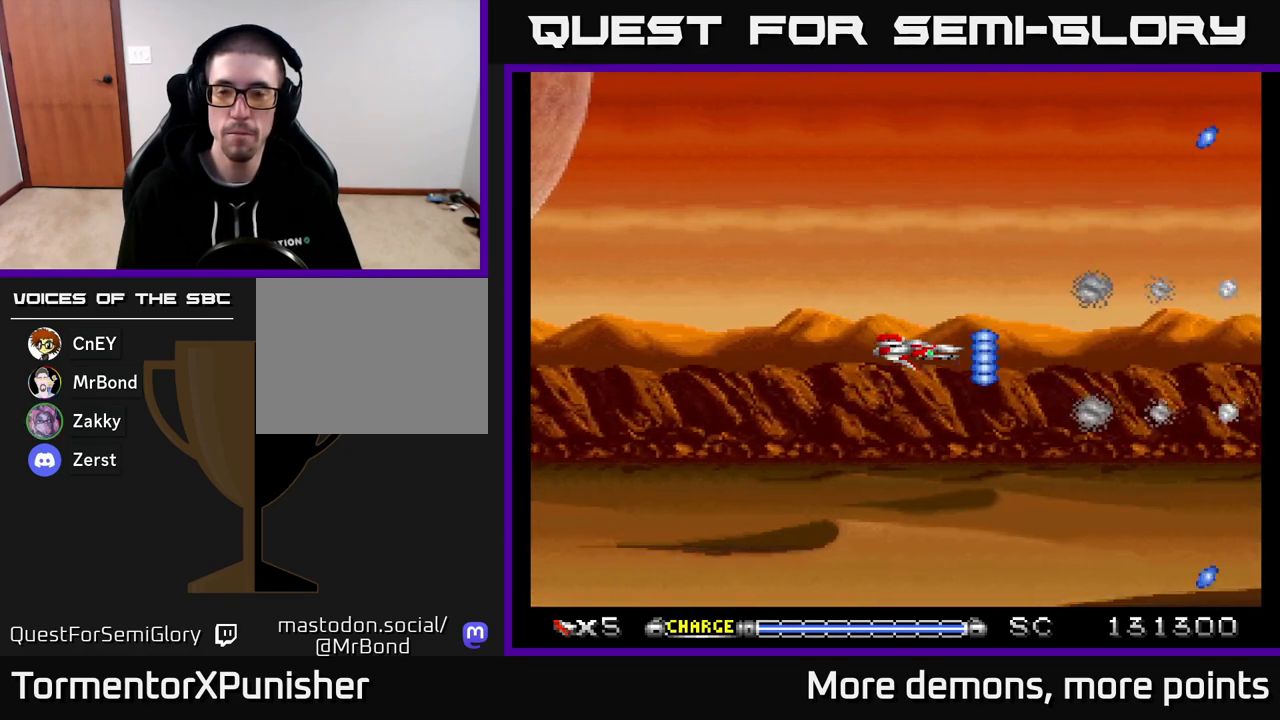
{"buttons": ["A"], "right_stick": "center", "events": []}
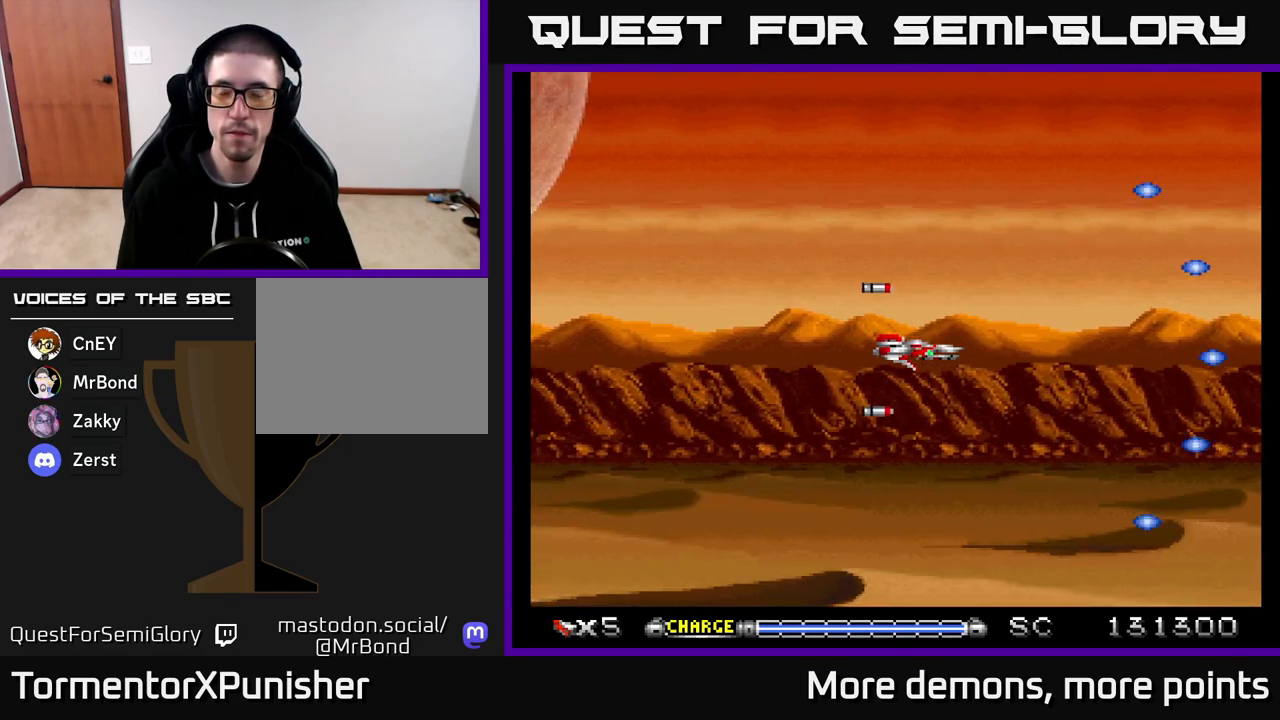
{"buttons": ["A"], "right_stick": "center", "events": [[83, "DPAD_UP", "down"], [133, "DPAD_UP", "up"]]}
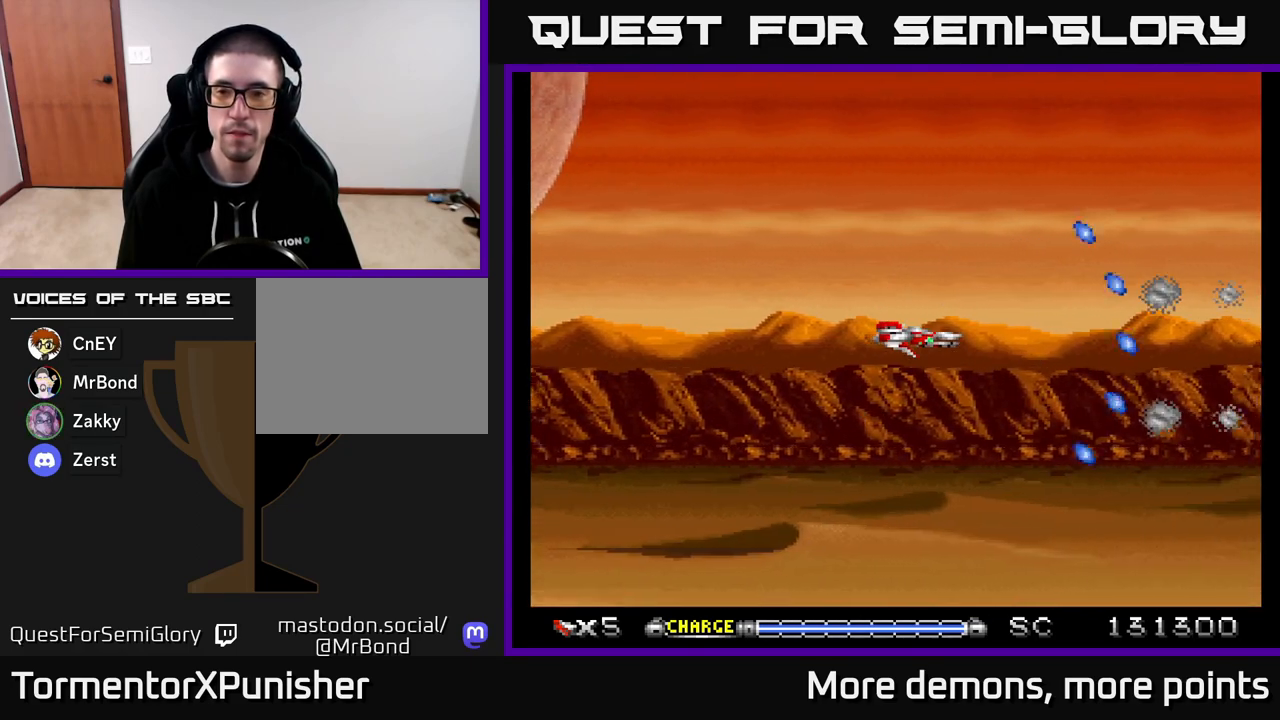
{"buttons": ["A"], "right_stick": "center", "events": []}
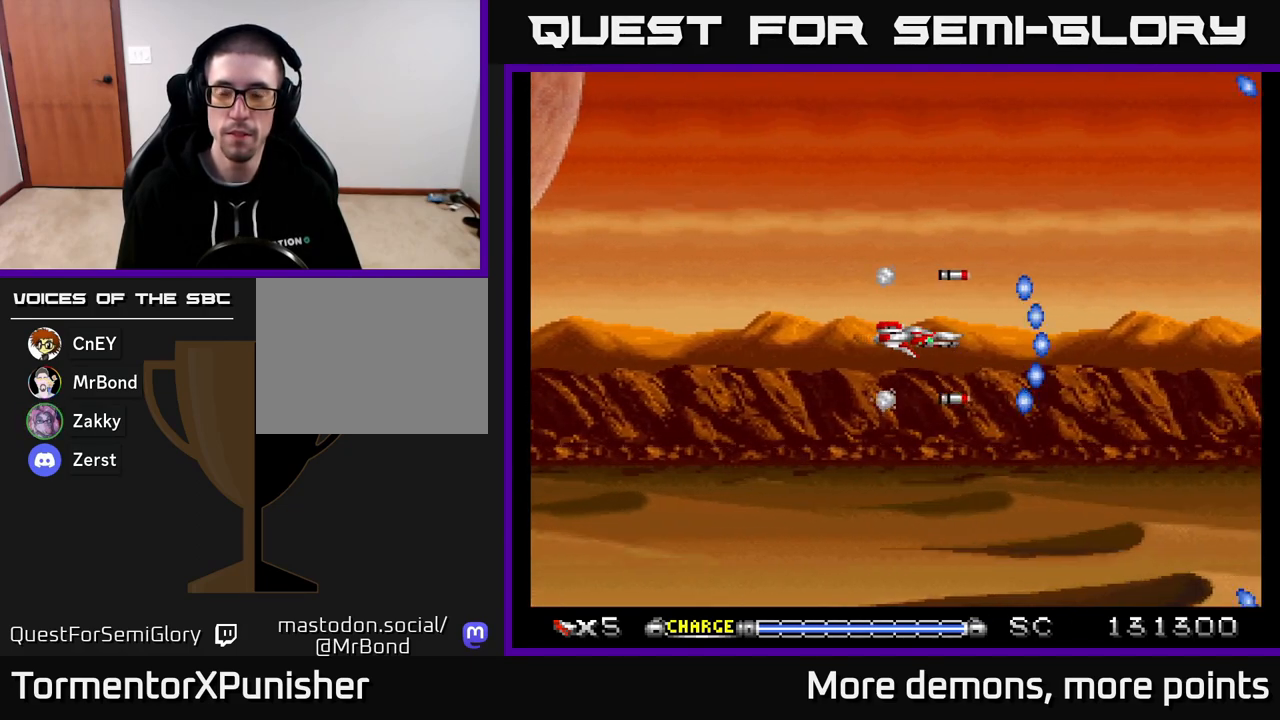
{"buttons": ["A"], "right_stick": "center", "events": [[150, "DPAD_RIGHT", "down"], [267, "DPAD_RIGHT", "up"]]}
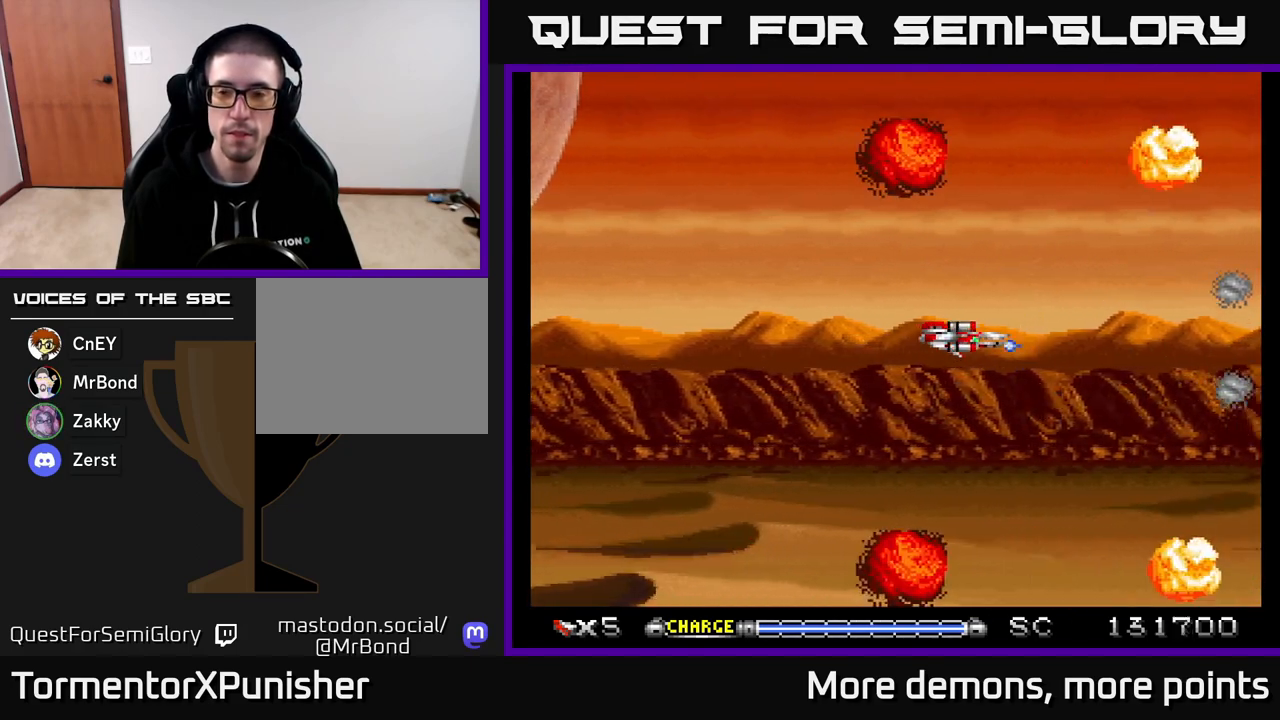
{"buttons": ["A", "DPAD_LEFT"], "right_stick": "center", "events": [[250, "DPAD_LEFT", "down"]]}
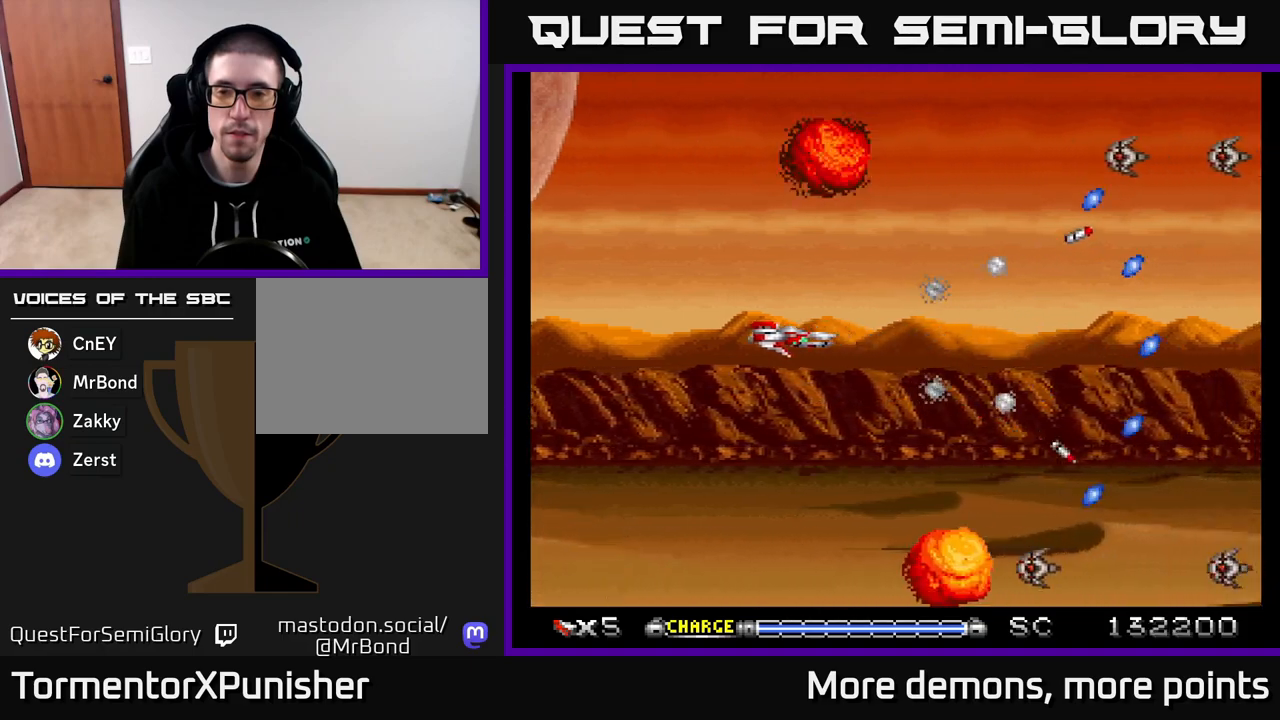
{"buttons": ["A"], "right_stick": "center", "events": [[267, "DPAD_LEFT", "up"]]}
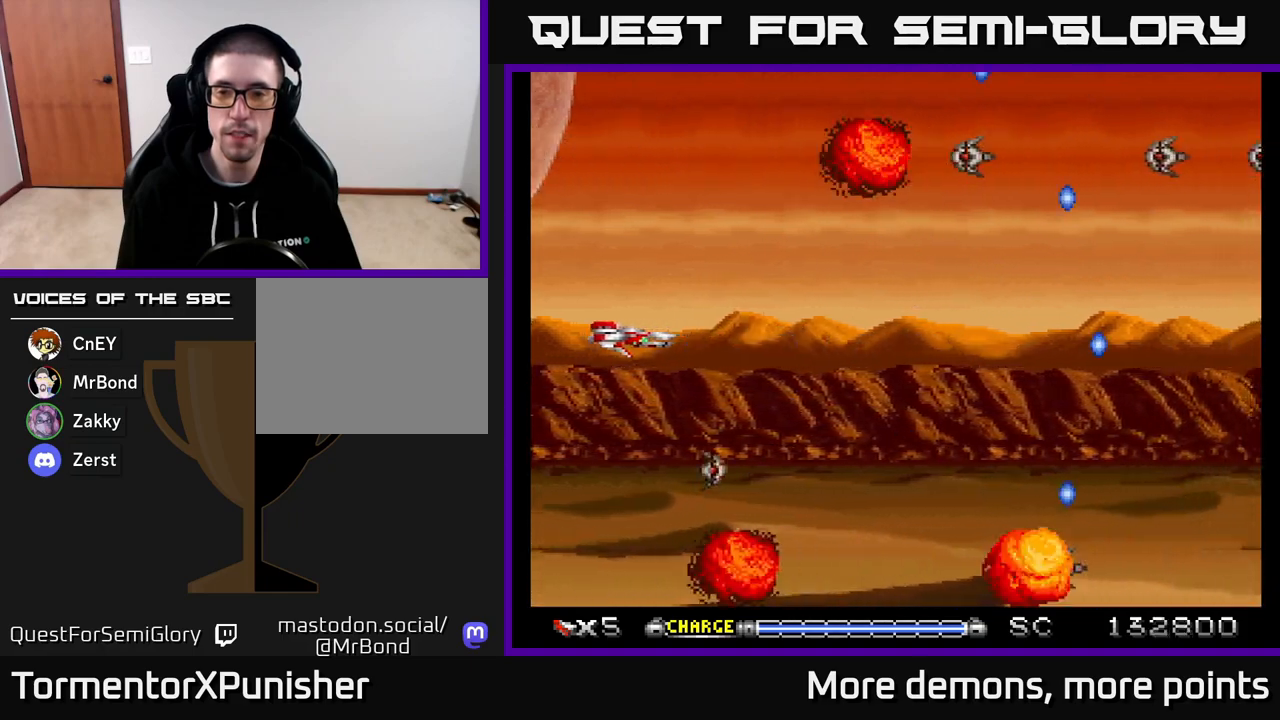
{"buttons": ["A", "DPAD_RIGHT"], "right_stick": "center", "events": [[117, "DPAD_RIGHT", "down"]]}
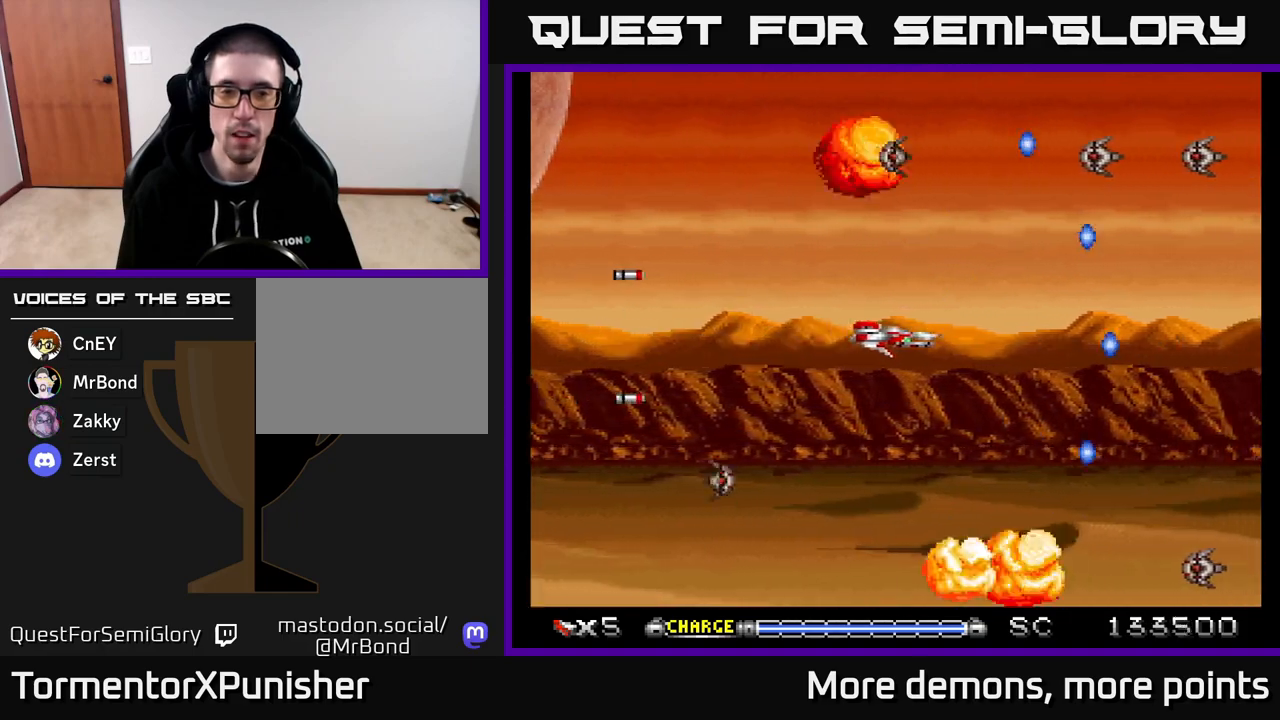
{"buttons": ["A"], "right_stick": "center", "events": [[50, "DPAD_RIGHT", "up"], [133, "DPAD_LEFT", "down"], [233, "DPAD_LEFT", "up"], [250, "DPAD_RIGHT", "down"], [417, "DPAD_RIGHT", "up"]]}
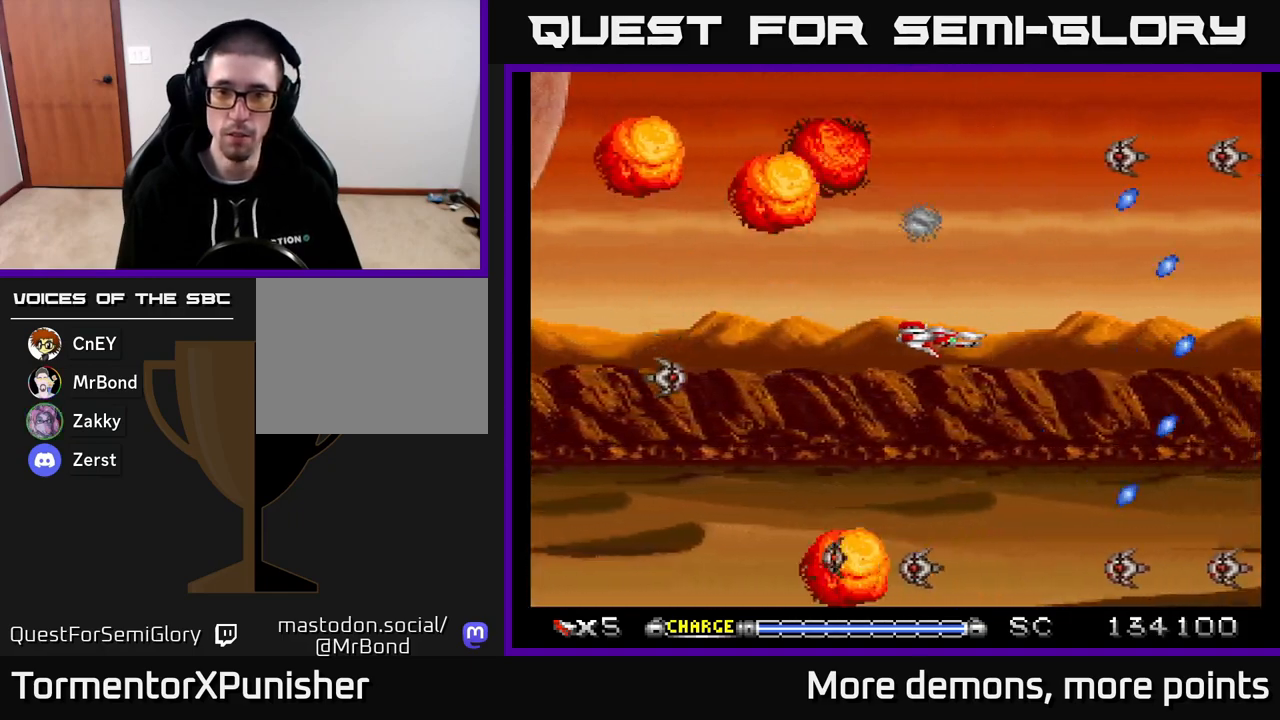
{"buttons": ["A"], "right_stick": "center", "events": []}